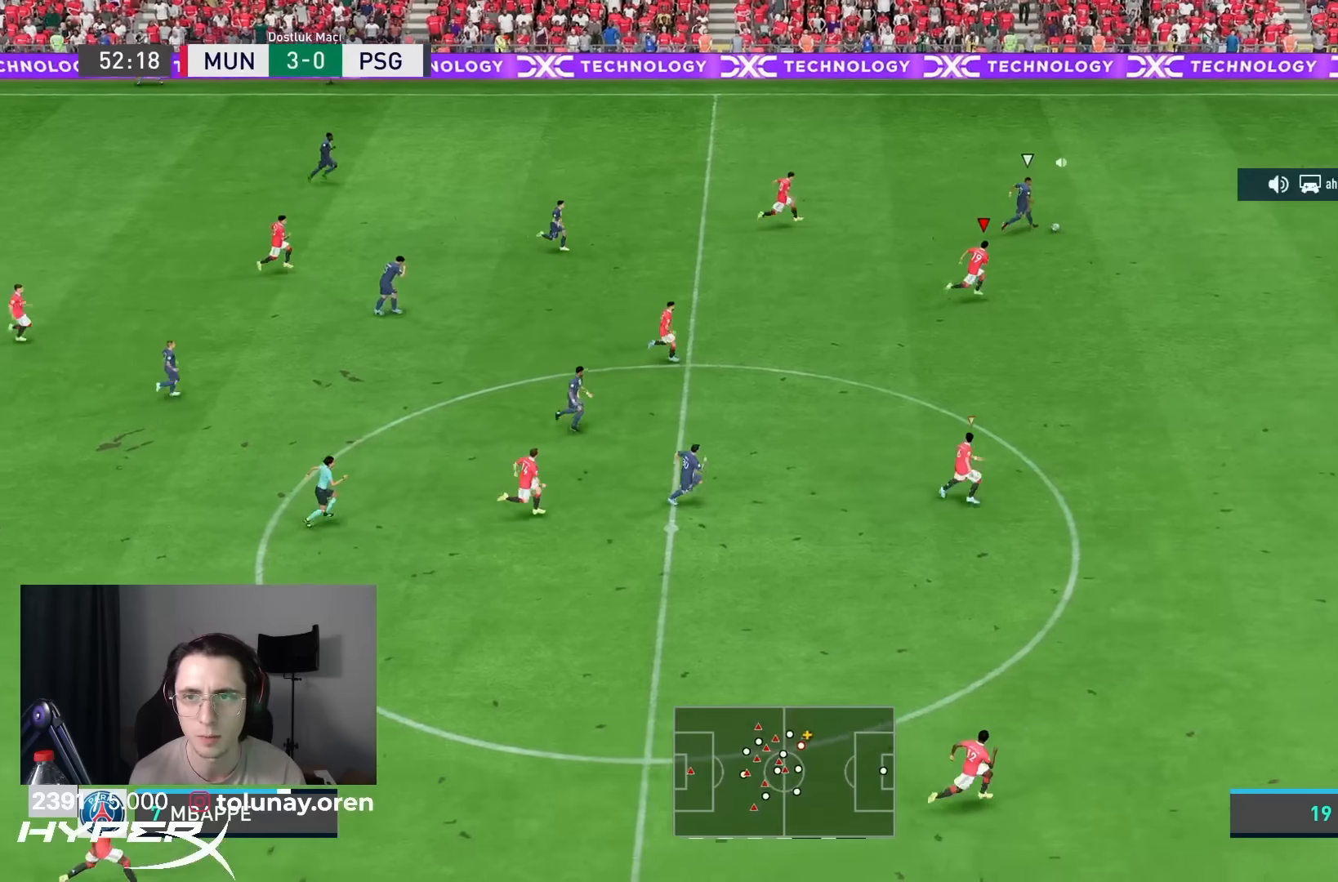
Gameplay with a controller (PlayStation layout); each line is a JSON object with the inputs held at the frame after it (dt_ms = milliseconds from this image to that frame). "events" lists button and stick changes between this image and that frame as [ms after this image, input, new state], when the widget could be followed in between. Not read: L3 R3.
{"dt_ms": 500, "buttons": ["R1"], "left_stick": "right", "right_stick": "center", "events": []}
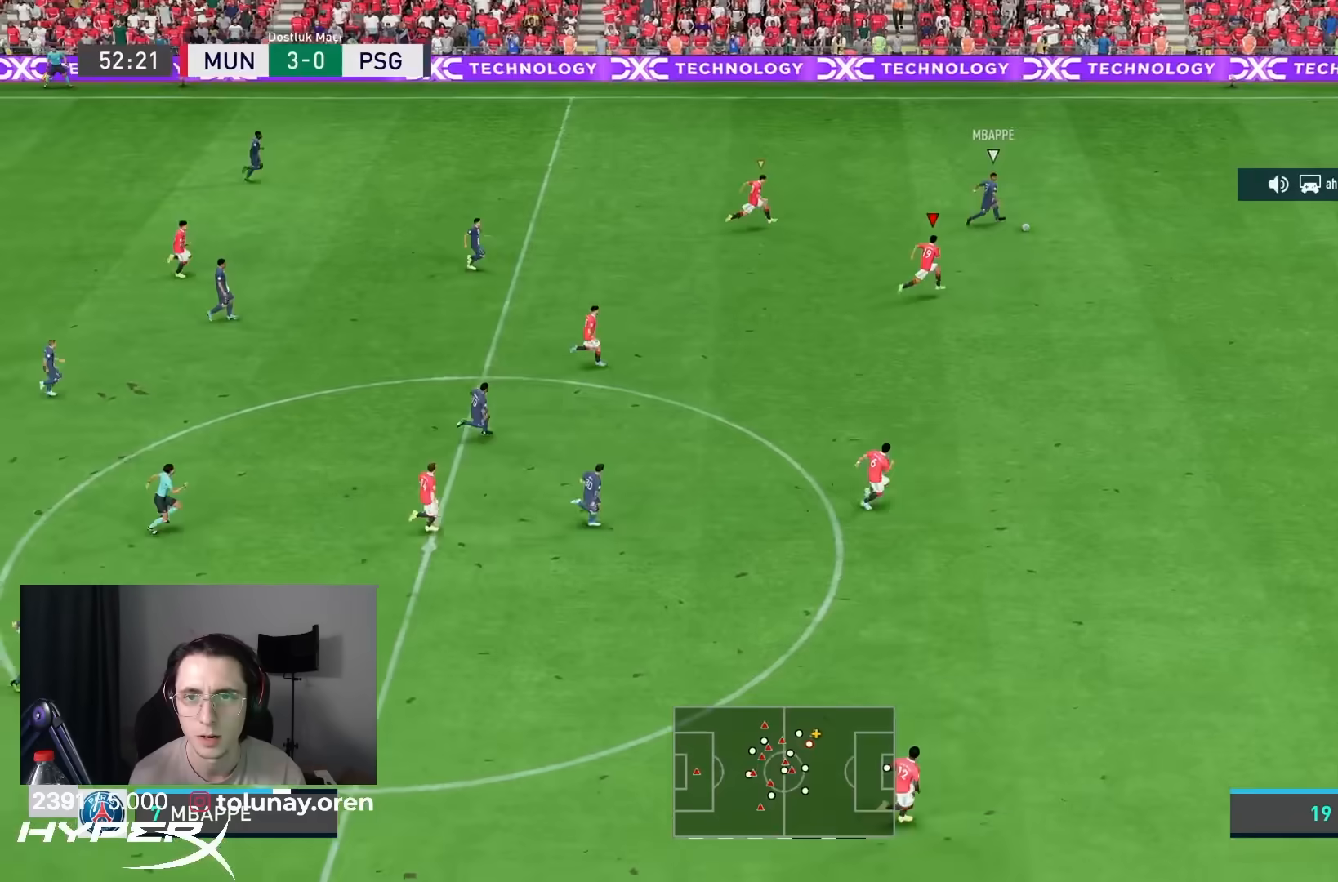
{"dt_ms": 500, "buttons": ["R1"], "left_stick": "right", "right_stick": "center", "events": []}
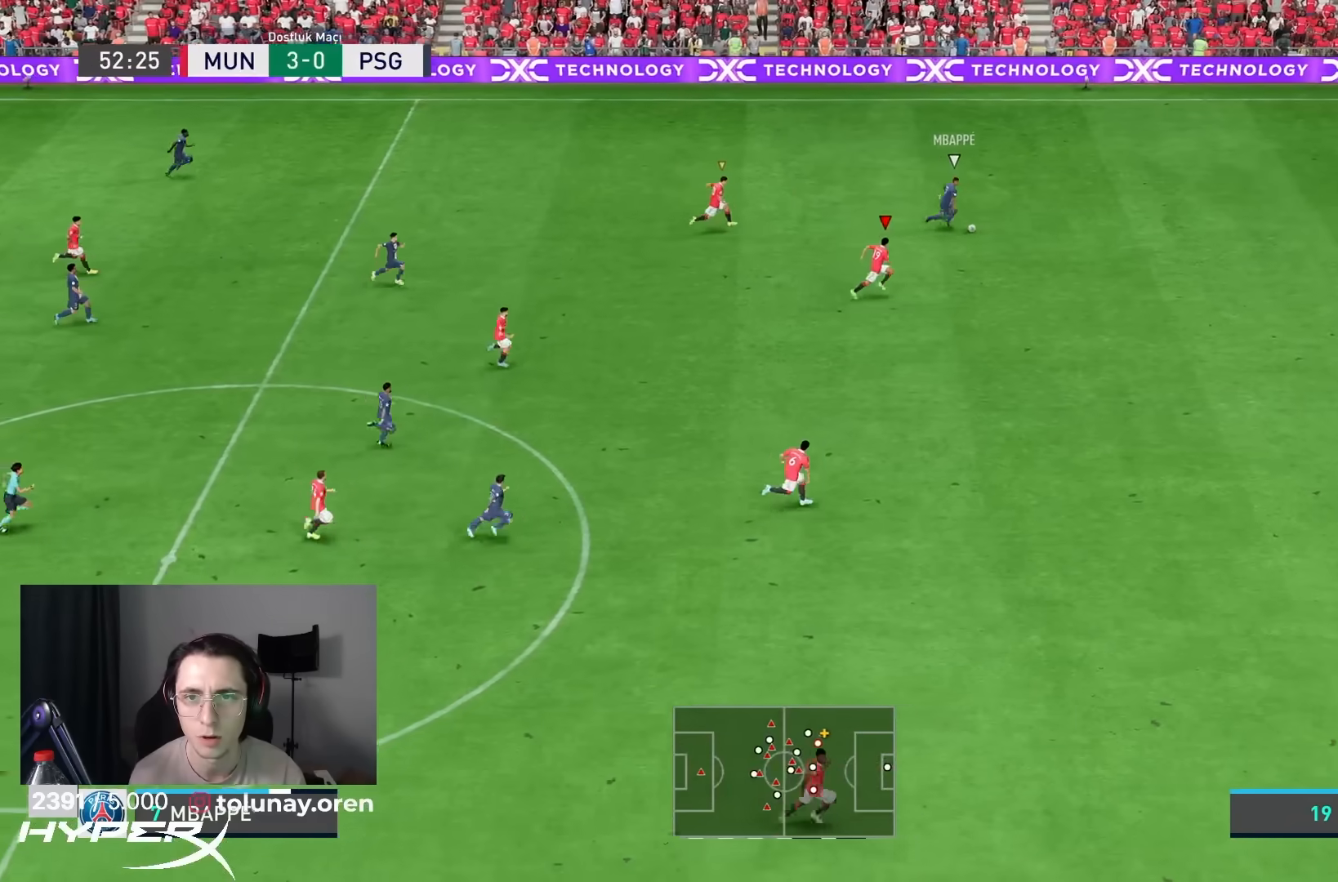
{"dt_ms": 500, "buttons": ["SQUARE", "R1"], "left_stick": "right", "right_stick": "center", "events": [[200, "SQUARE", "down"]]}
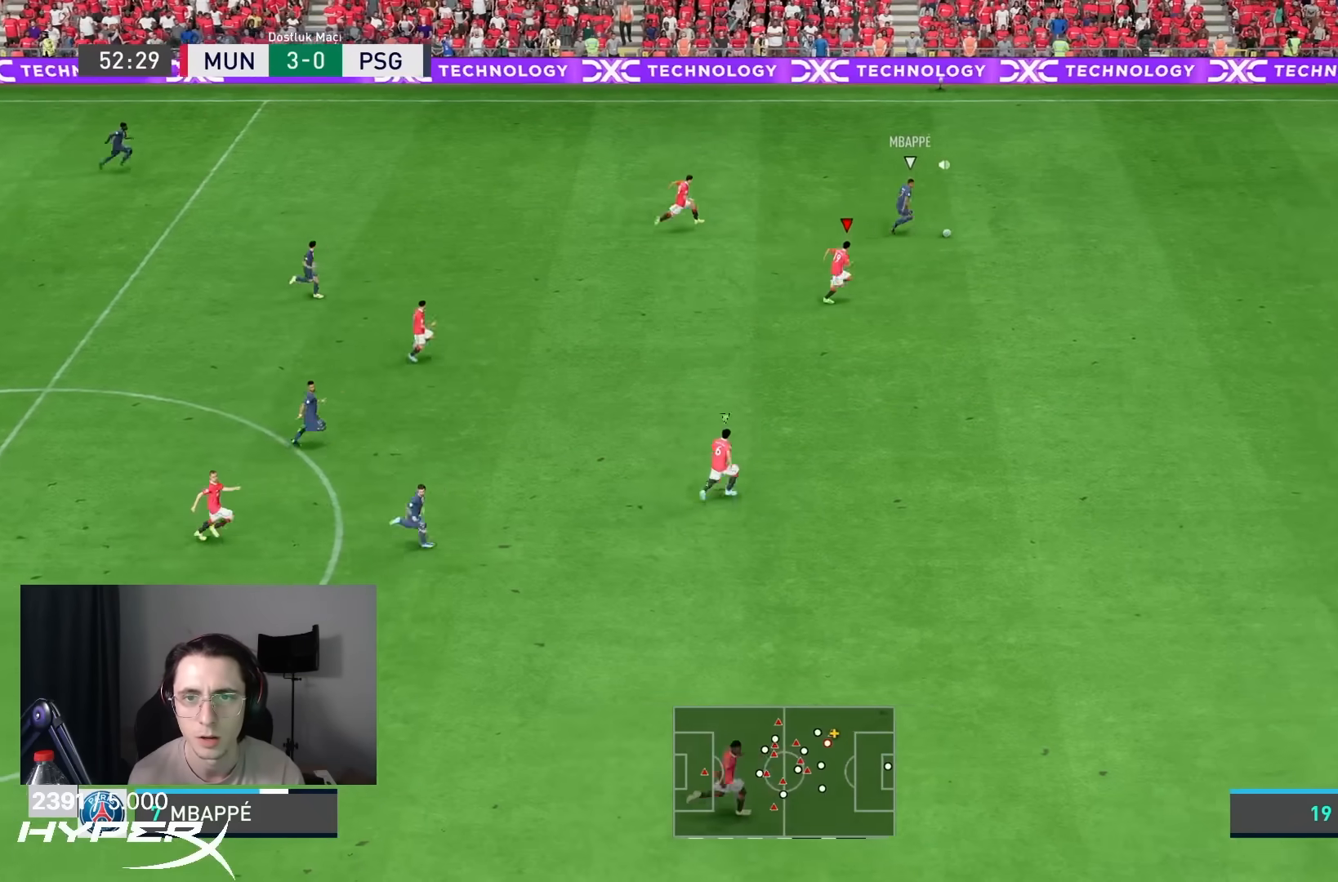
{"dt_ms": 500, "buttons": ["SQUARE", "R1"], "left_stick": "right", "right_stick": "center", "events": []}
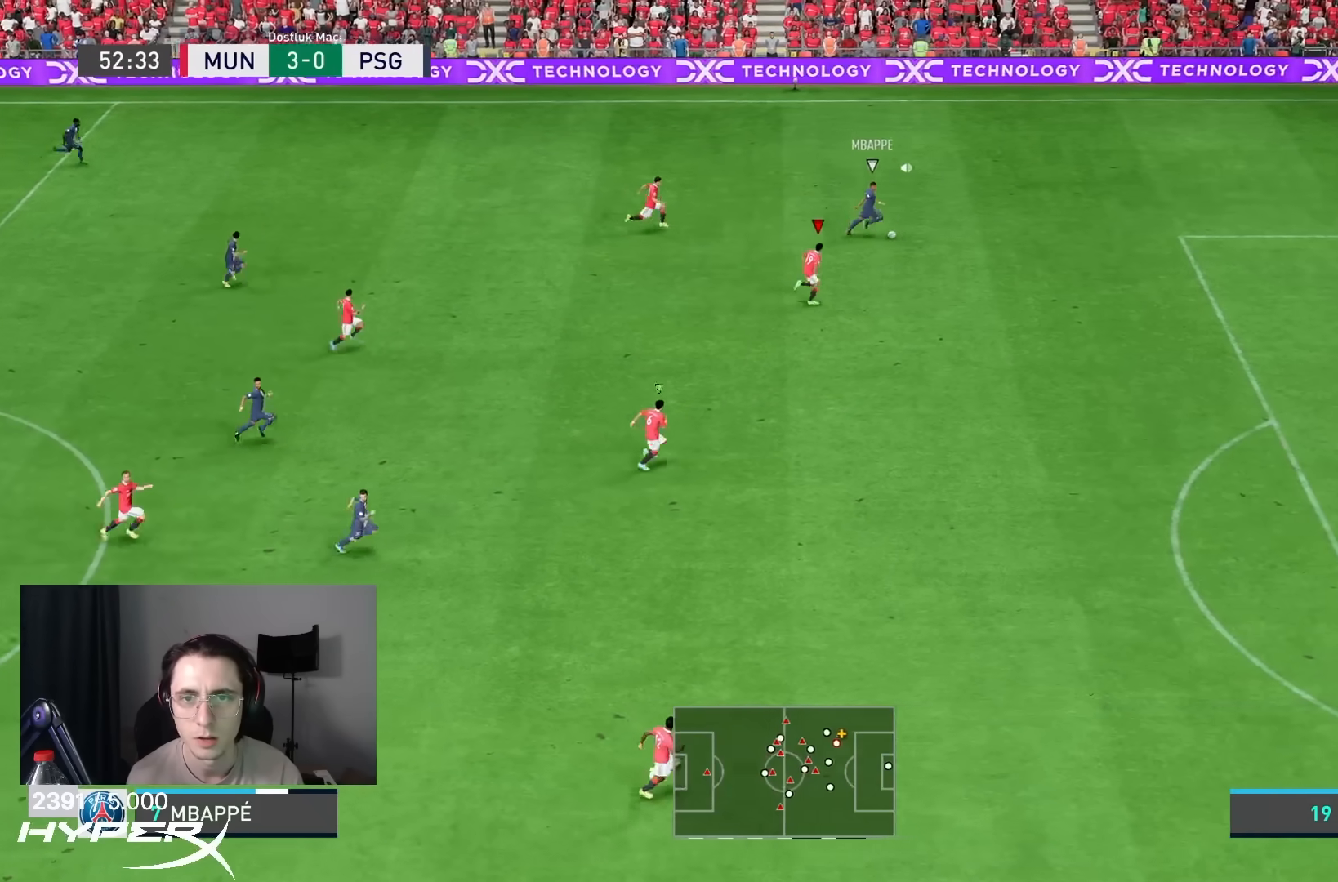
{"dt_ms": 500, "buttons": ["SQUARE", "R1"], "left_stick": "right", "right_stick": "center", "events": []}
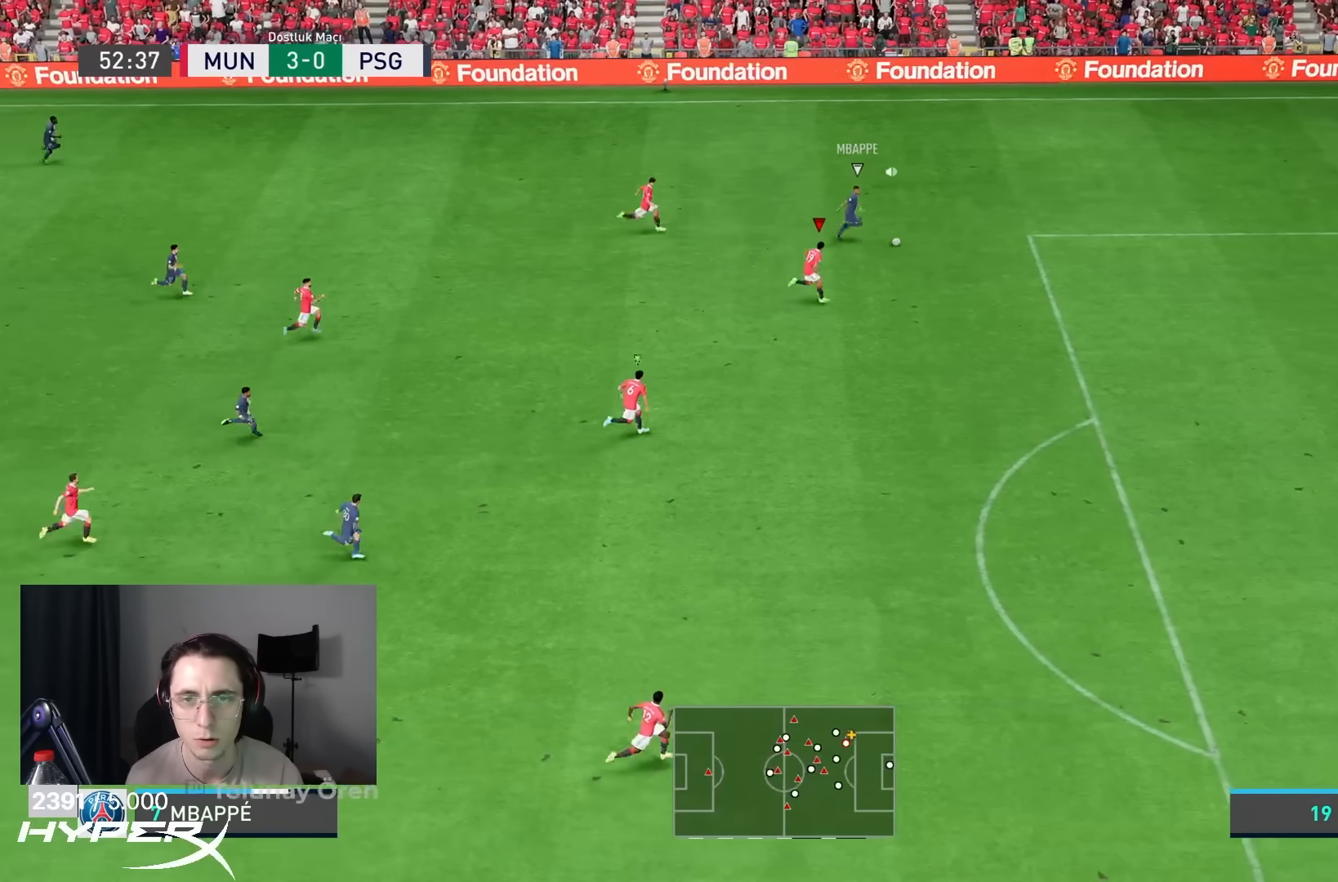
{"dt_ms": 500, "buttons": ["SQUARE", "R1"], "left_stick": "right", "right_stick": "center", "events": []}
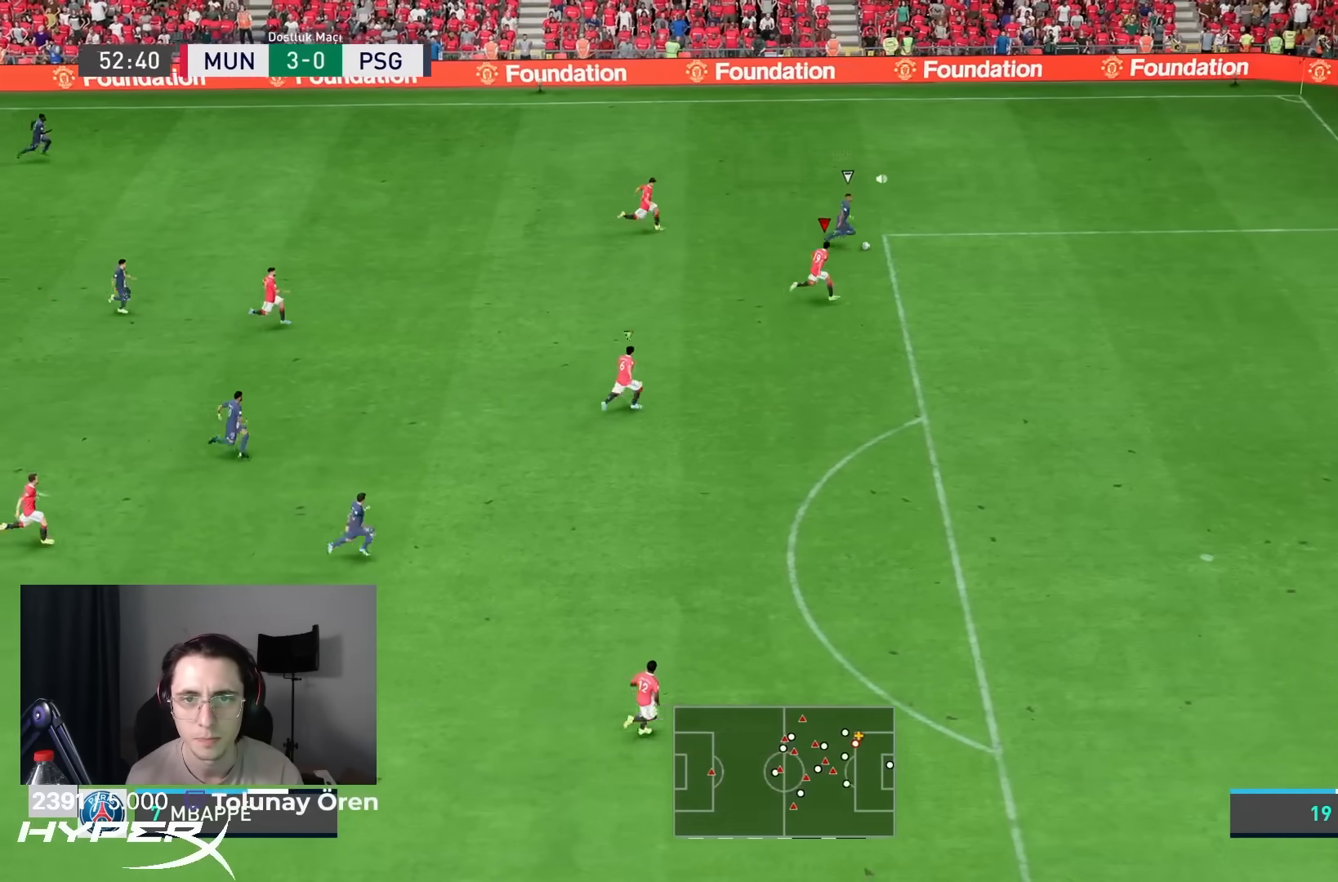
{"dt_ms": 500, "buttons": ["SQUARE", "R1"], "left_stick": "right", "right_stick": "center", "events": []}
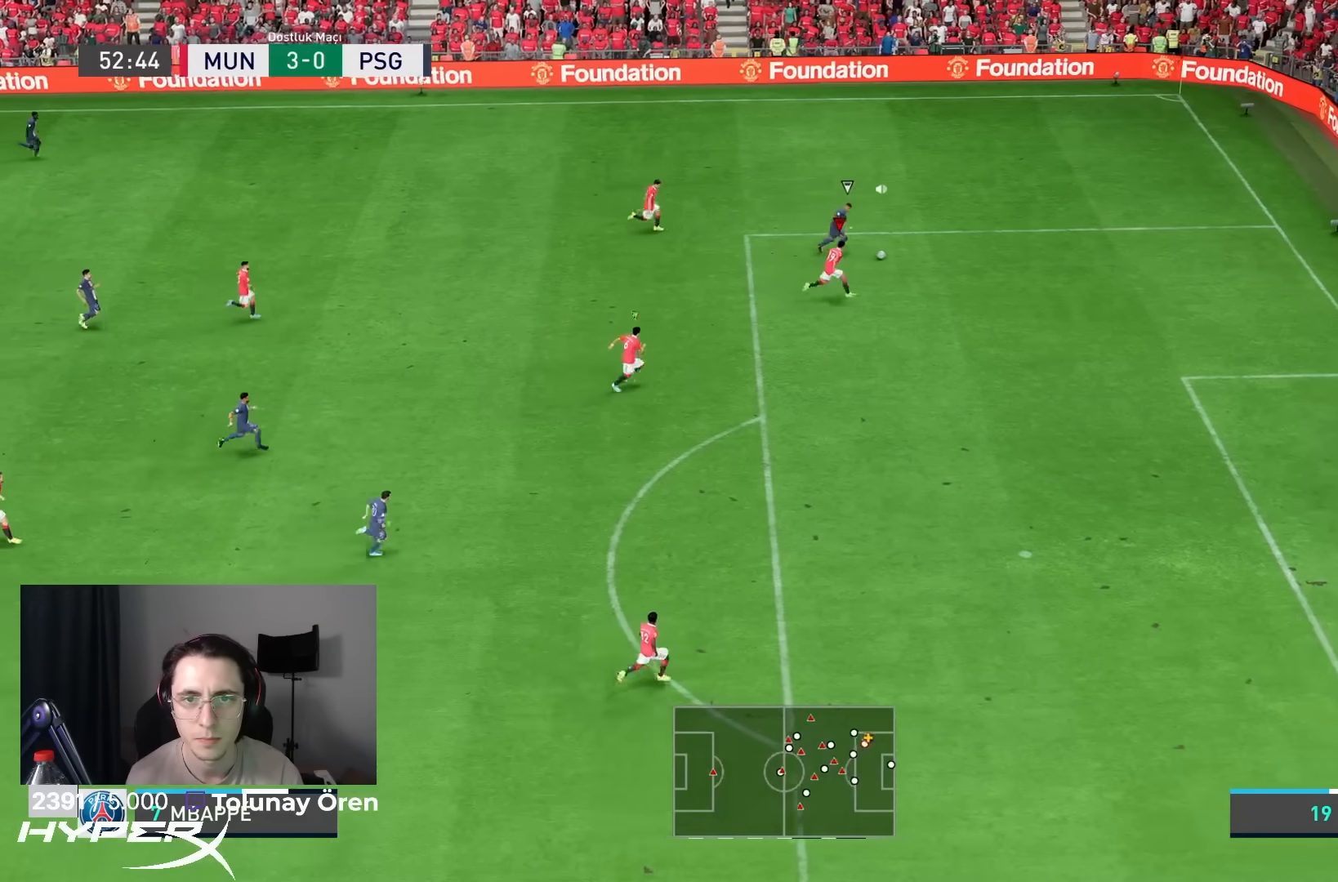
{"dt_ms": 1000, "buttons": ["SQUARE", "L2", "R1"], "left_stick": "down", "right_stick": "center"}
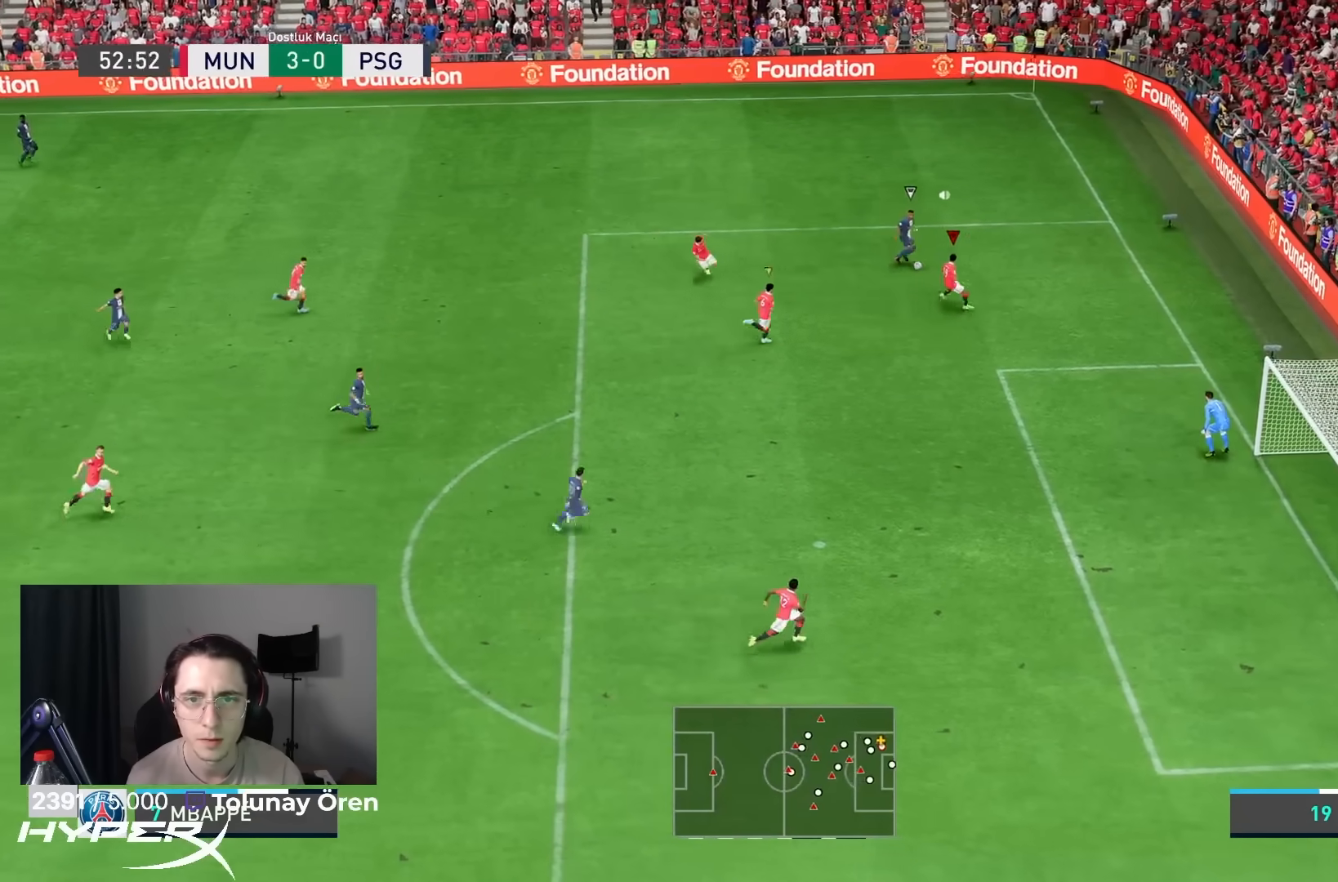
{"dt_ms": 500, "buttons": ["SQUARE", "L2", "R1"], "left_stick": "down", "right_stick": "center", "events": []}
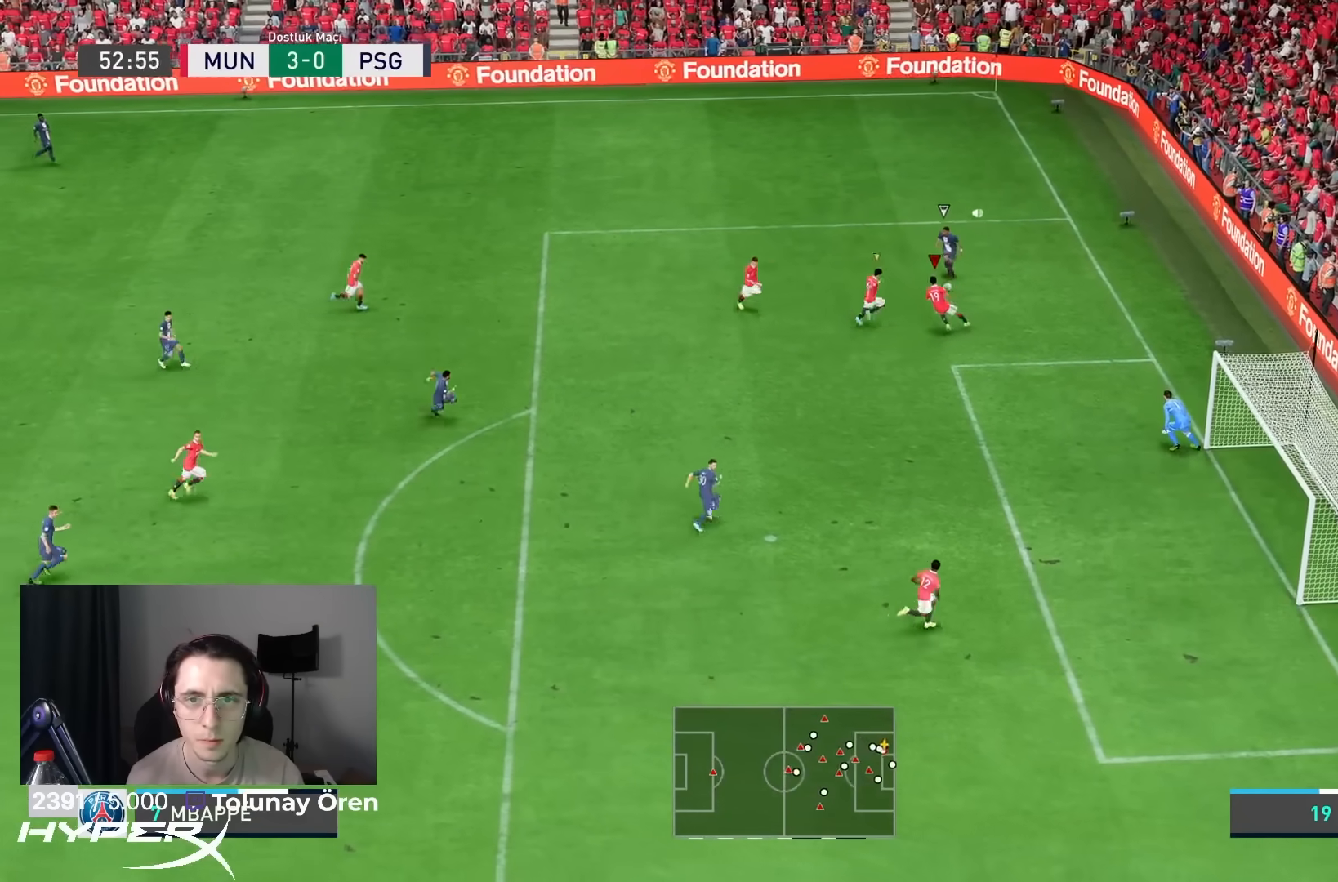
{"dt_ms": 500, "buttons": ["SQUARE", "L2", "R1"], "left_stick": "down-right", "right_stick": "center", "events": [[267, "left_stick", "down-right"]]}
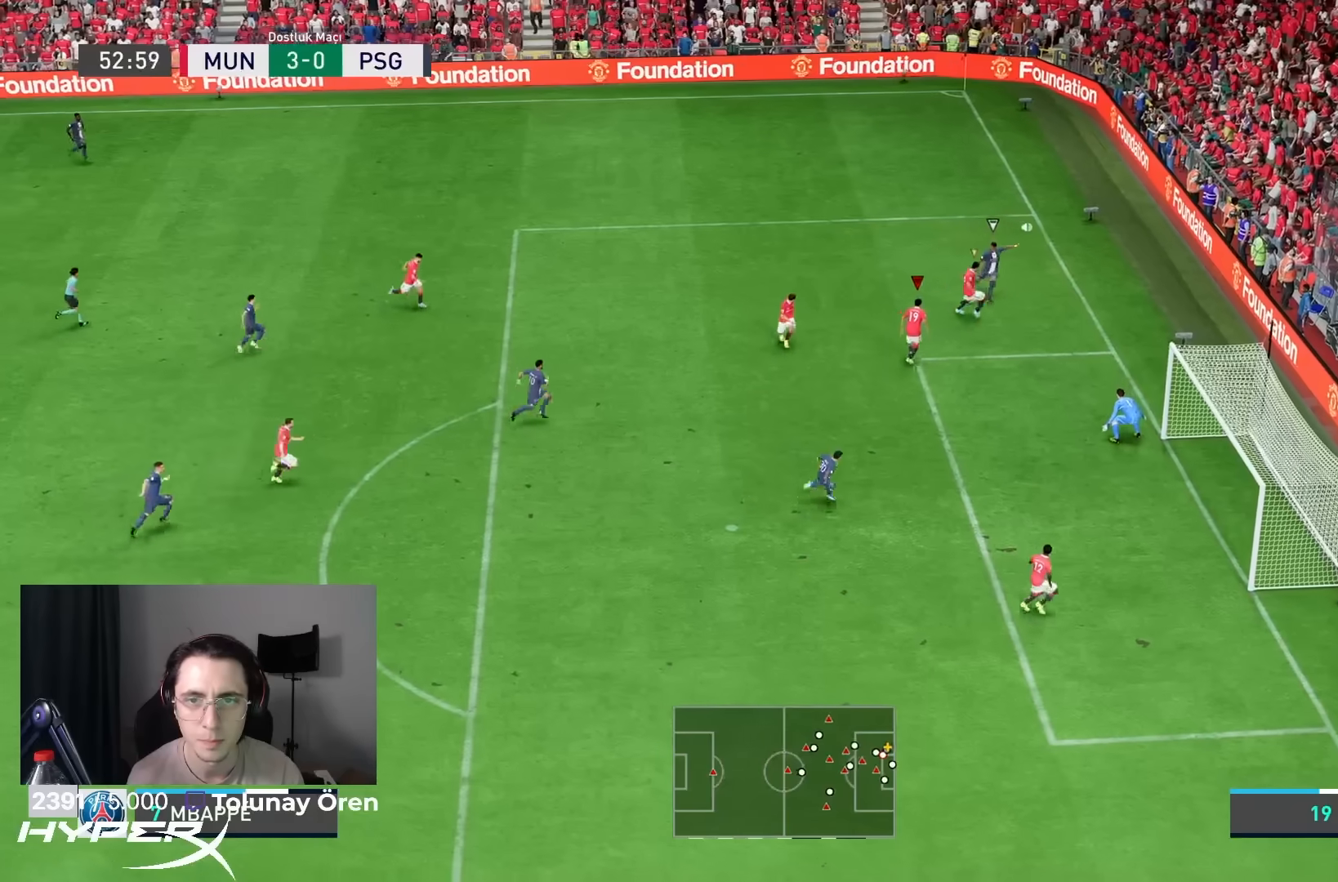
{"dt_ms": 500, "buttons": ["SQUARE", "L2", "R1"], "left_stick": "down-right", "right_stick": "center", "events": []}
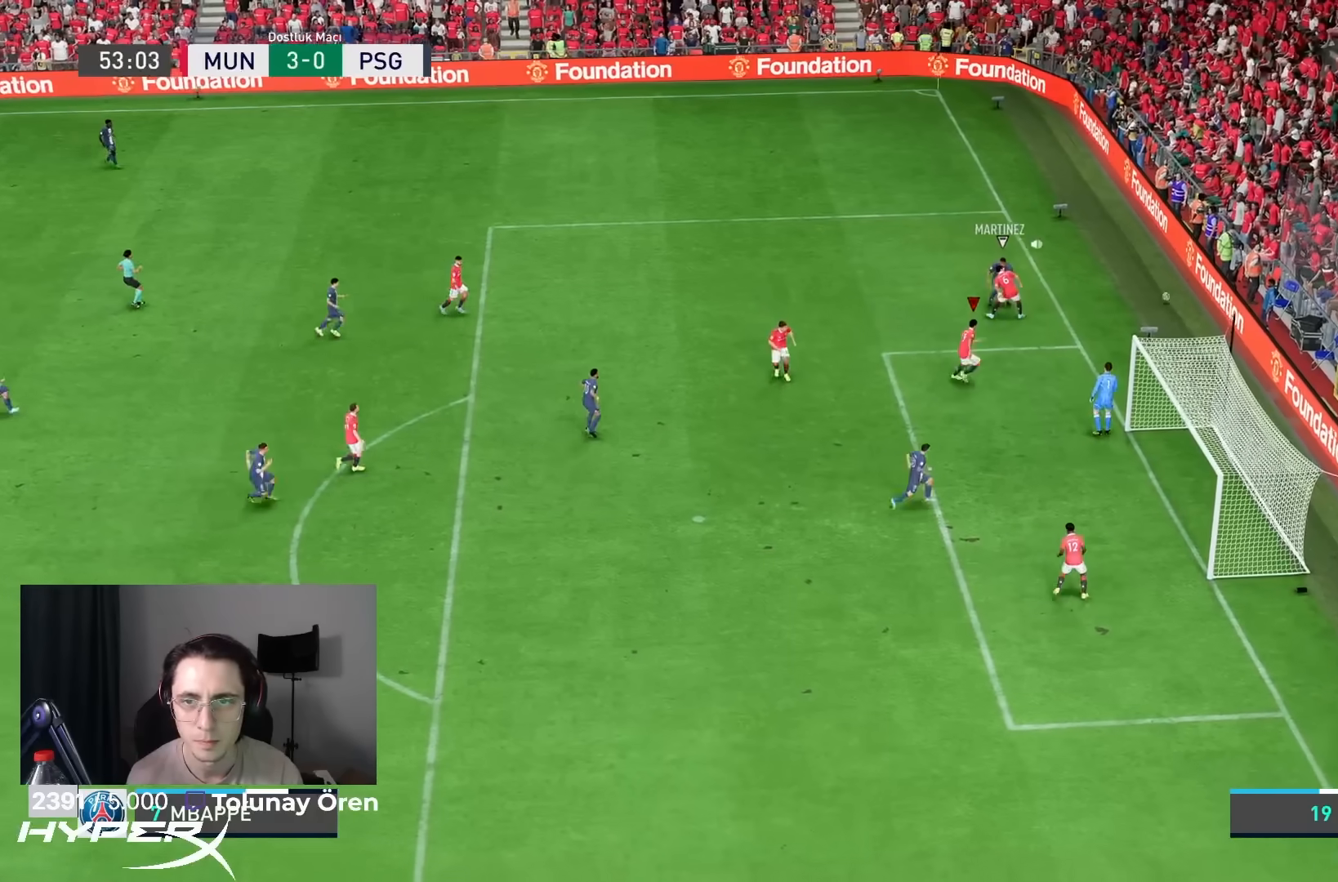
{"dt_ms": 500, "buttons": ["L1", "R1"], "left_stick": "center", "right_stick": "center", "events": [[217, "SQUARE", "up"], [250, "R1", "up"], [367, "left_stick", "center"], [383, "L1", "down"], [383, "L2", "up"], [383, "R1", "down"]]}